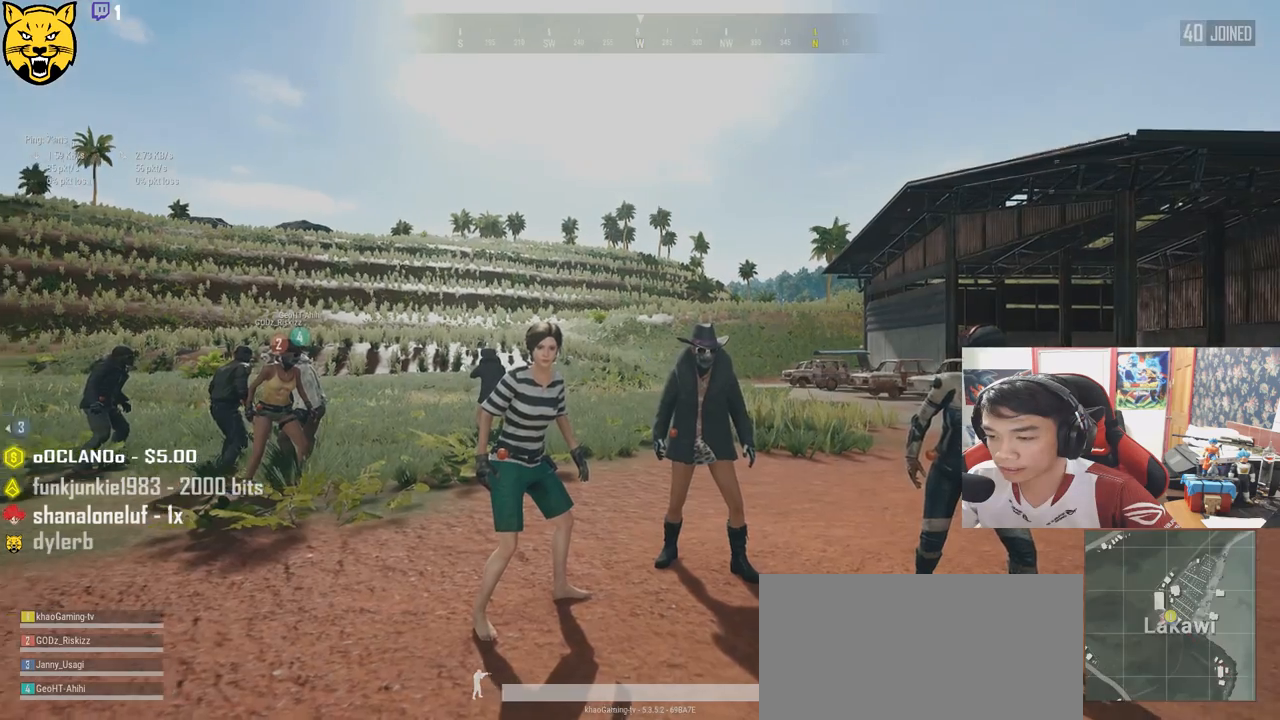
Gameplay with keyboard and mouse; each line is a JSON object with the keys and mouse buttons held at the frame after it. "events" lists presses ("down") and releases ("up") of "a", "c", "ctrl", "d", "e", "f", "q", "r", "s", "shift", "space", "tab", "v", "w", "x", "z", "mouse_left", "mouse_wheel" and "mouse_right" between this image and that frame as [ms after this image, input, new state], when the widget could be followed in between. "mouse_left", "mouse_wheel", "mouse_right" = the "left", "wheel", "right" buttons of the "mouse" list. No other keys are recorded. "wheel" means that the mouse wheel is clicked or scrolled. Mouse movement is not recorded.
{"keys": ["shift", "w"], "mouse": [], "events": [[67, "w", "down"], [450, "shift", "down"]]}
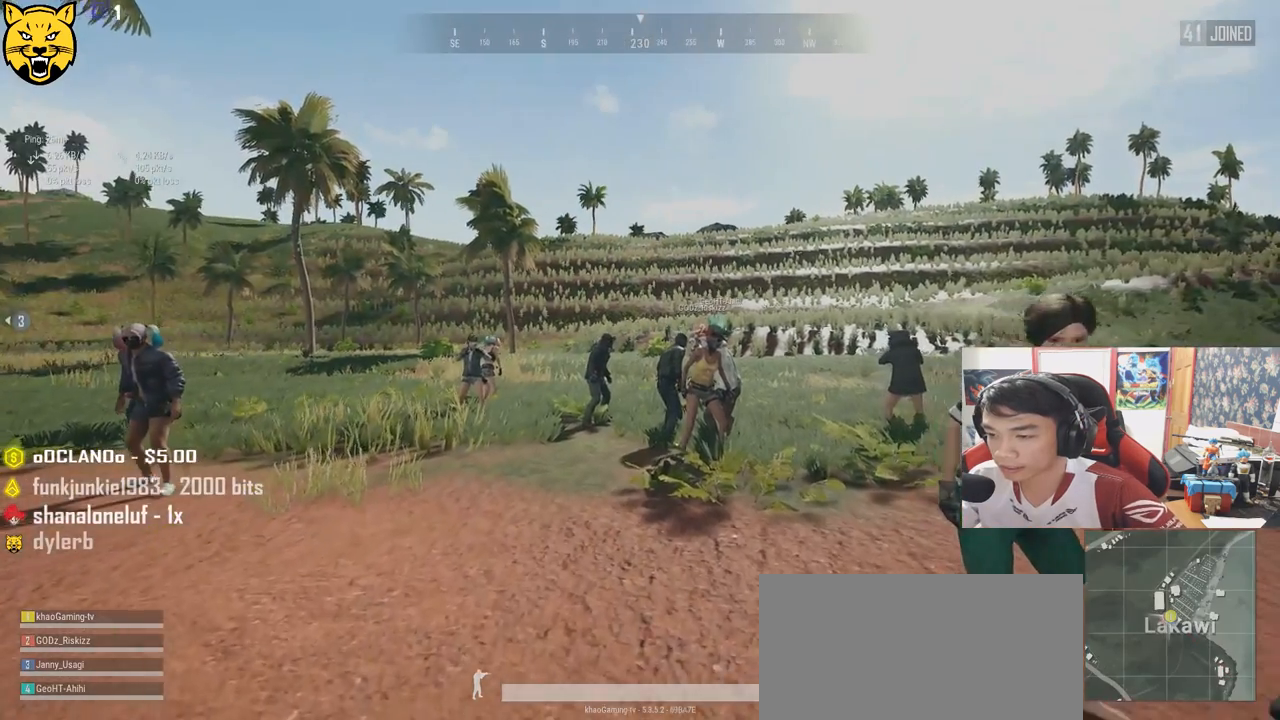
{"keys": ["w"], "mouse": [], "events": [[317, "shift", "up"]]}
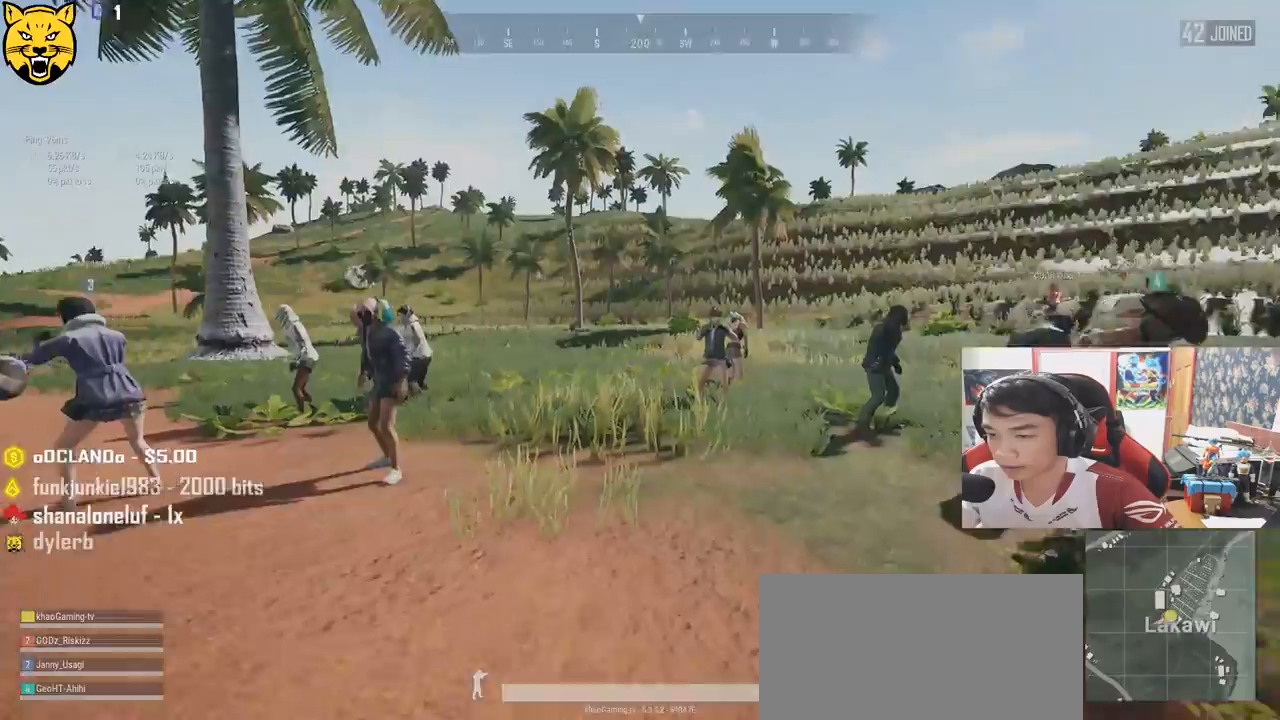
{"keys": ["d"], "mouse": [], "events": [[134, "w", "up"], [217, "d", "down"]]}
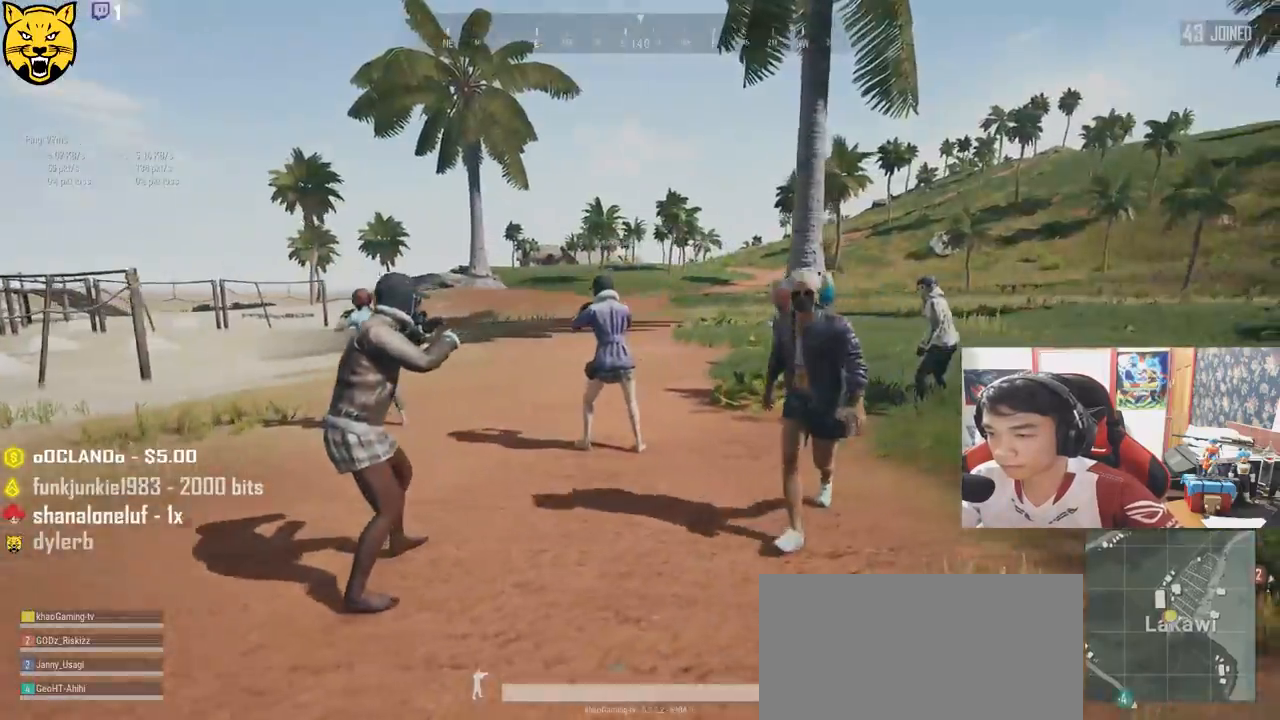
{"keys": ["shift", "w"], "mouse": [], "events": [[117, "w", "down"], [267, "d", "up"], [450, "shift", "down"]]}
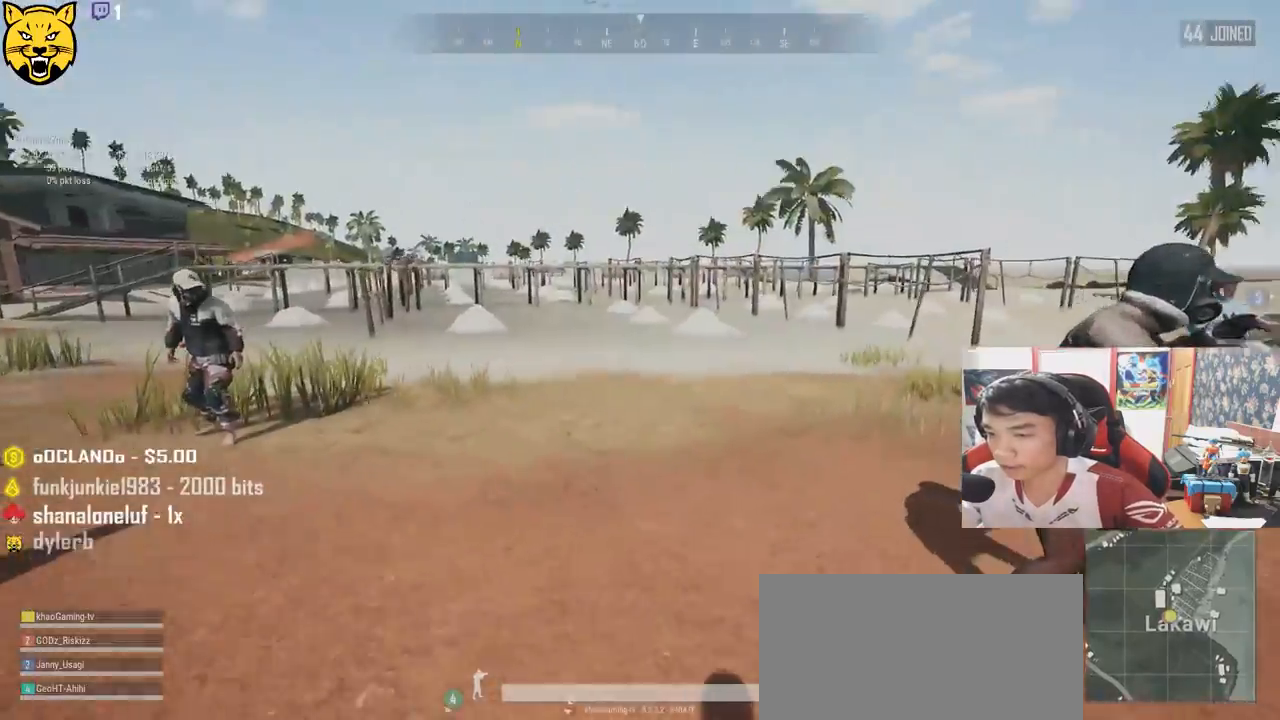
{"keys": ["shift", "w"], "mouse": [], "events": []}
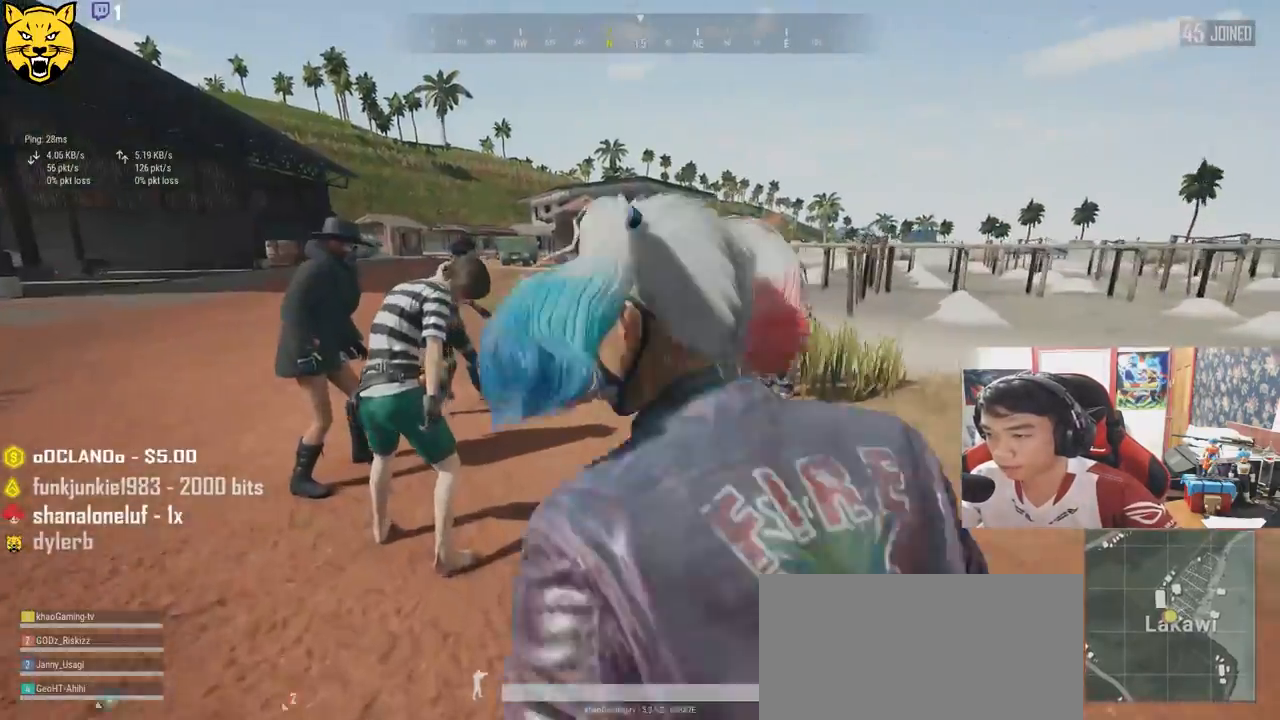
{"keys": ["d"], "mouse": [], "events": [[184, "d", "down"], [184, "shift", "up"], [317, "w", "up"]]}
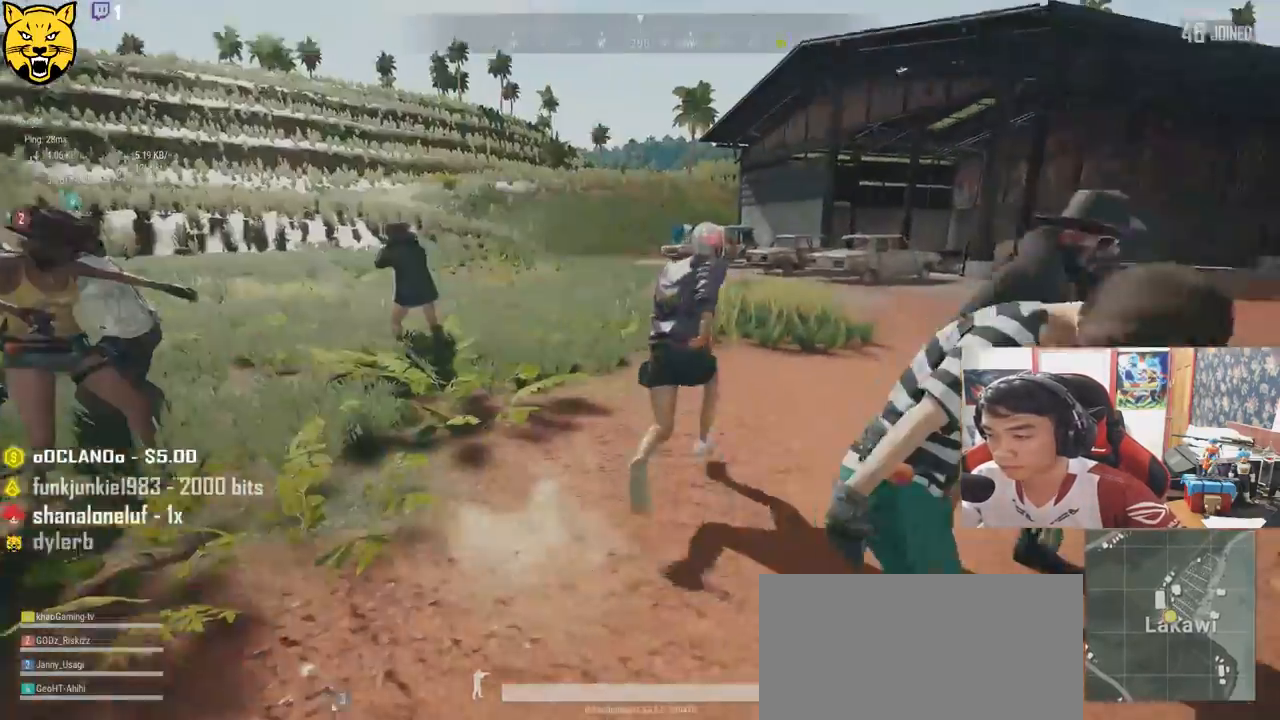
{"keys": ["a"], "mouse": [], "events": [[50, "s", "down"], [167, "d", "up"], [200, "a", "down"], [334, "s", "up"]]}
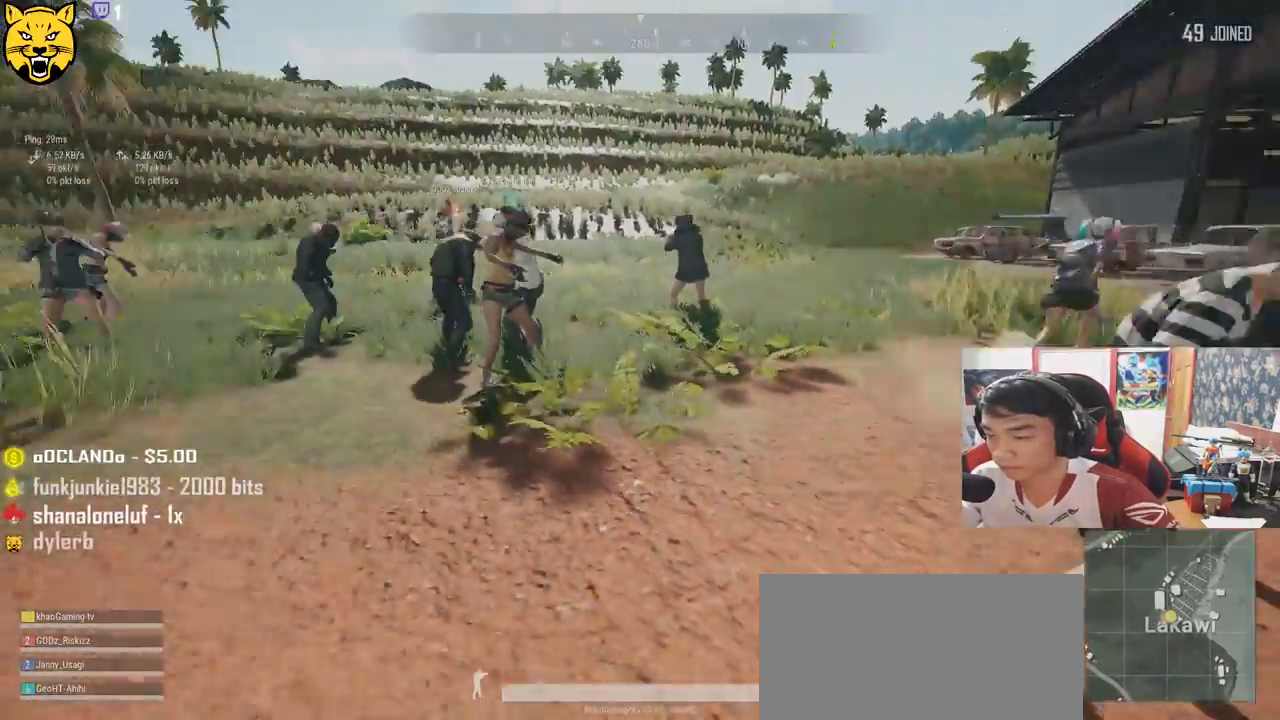
{"keys": ["w"], "mouse": [], "events": [[67, "w", "down"], [117, "a", "up"]]}
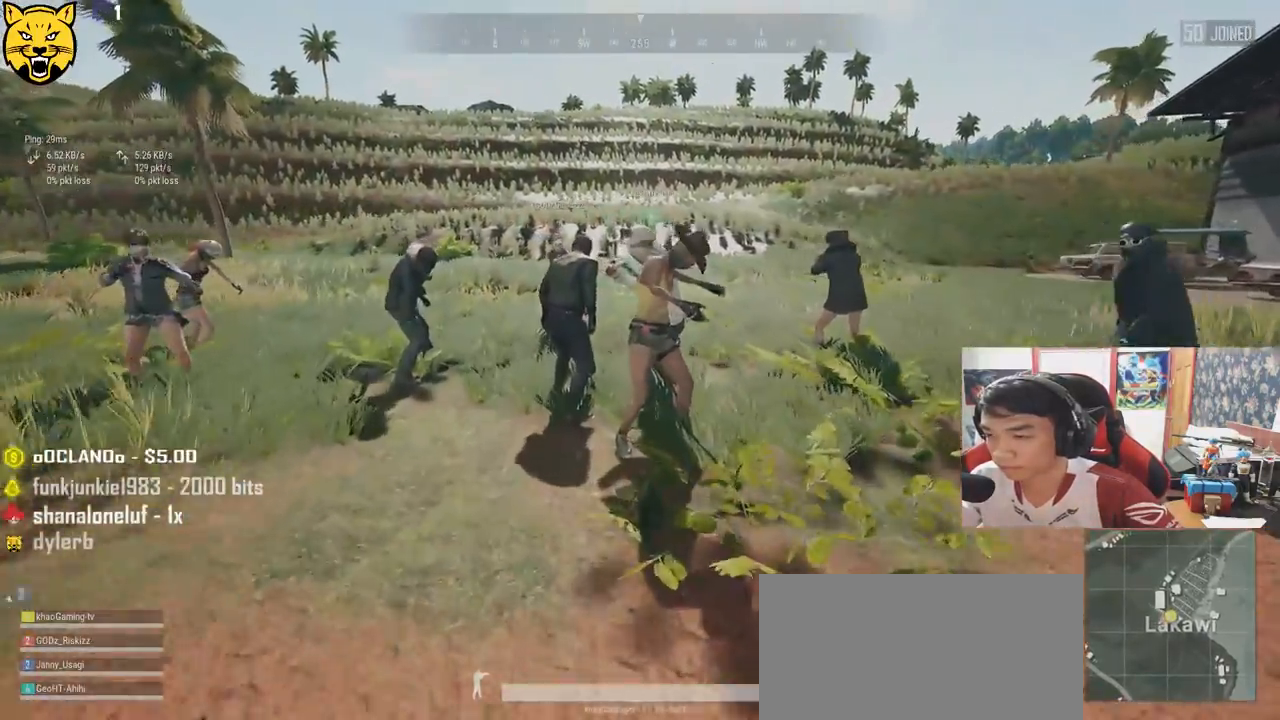
{"keys": ["d", "shift", "w"], "mouse": [], "events": [[34, "shift", "down"], [184, "d", "down"]]}
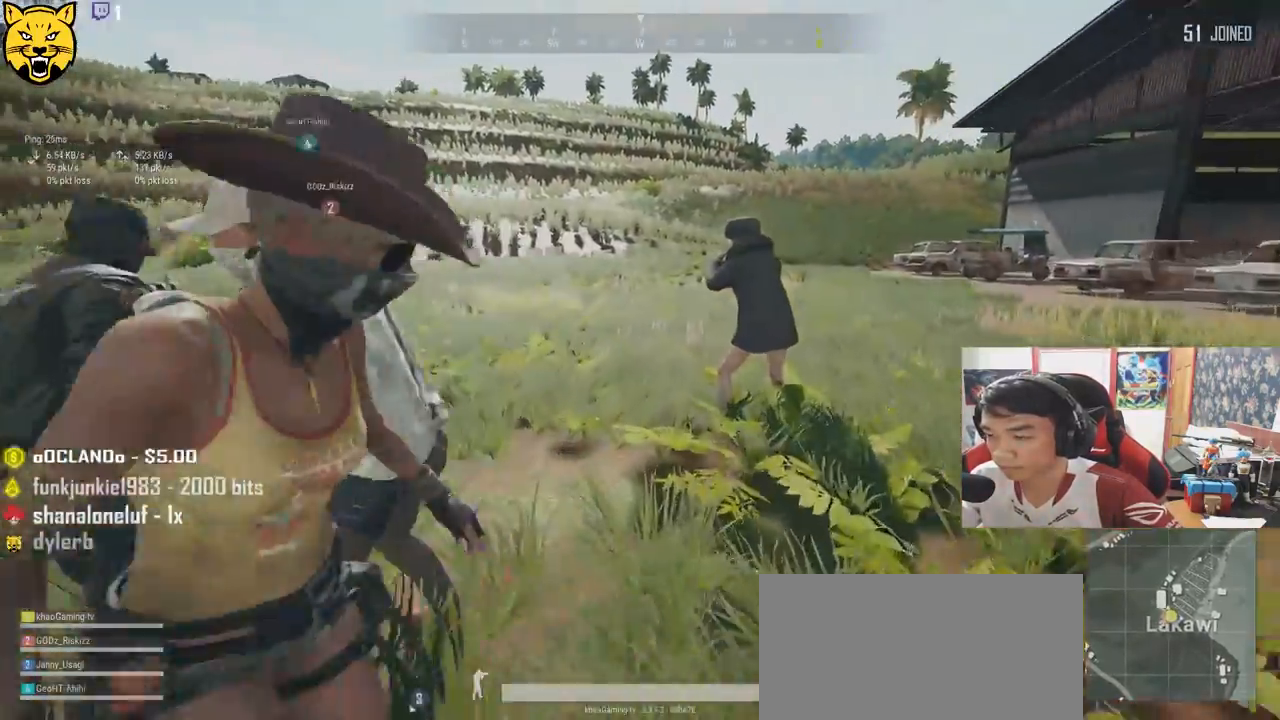
{"keys": ["w"], "mouse": [], "events": [[250, "shift", "up"], [467, "d", "up"]]}
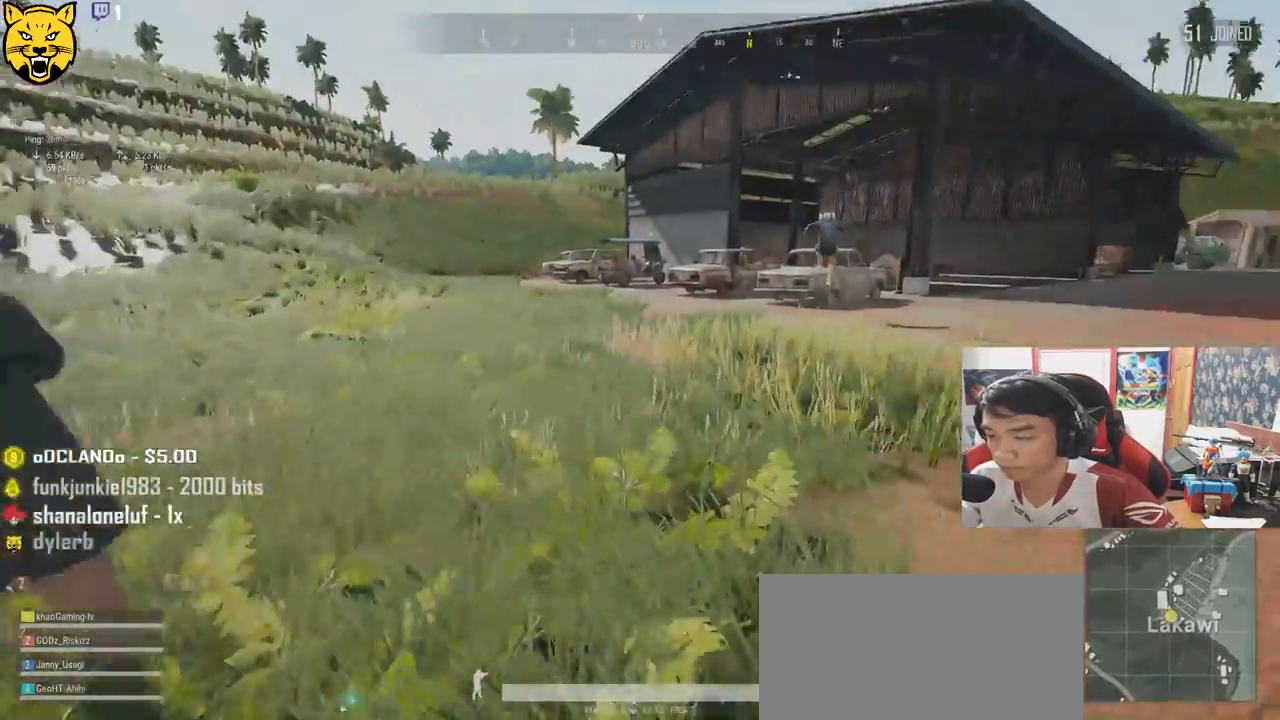
{"keys": ["shift", "space", "w"], "mouse": [], "events": [[17, "shift", "down"], [434, "space", "down"]]}
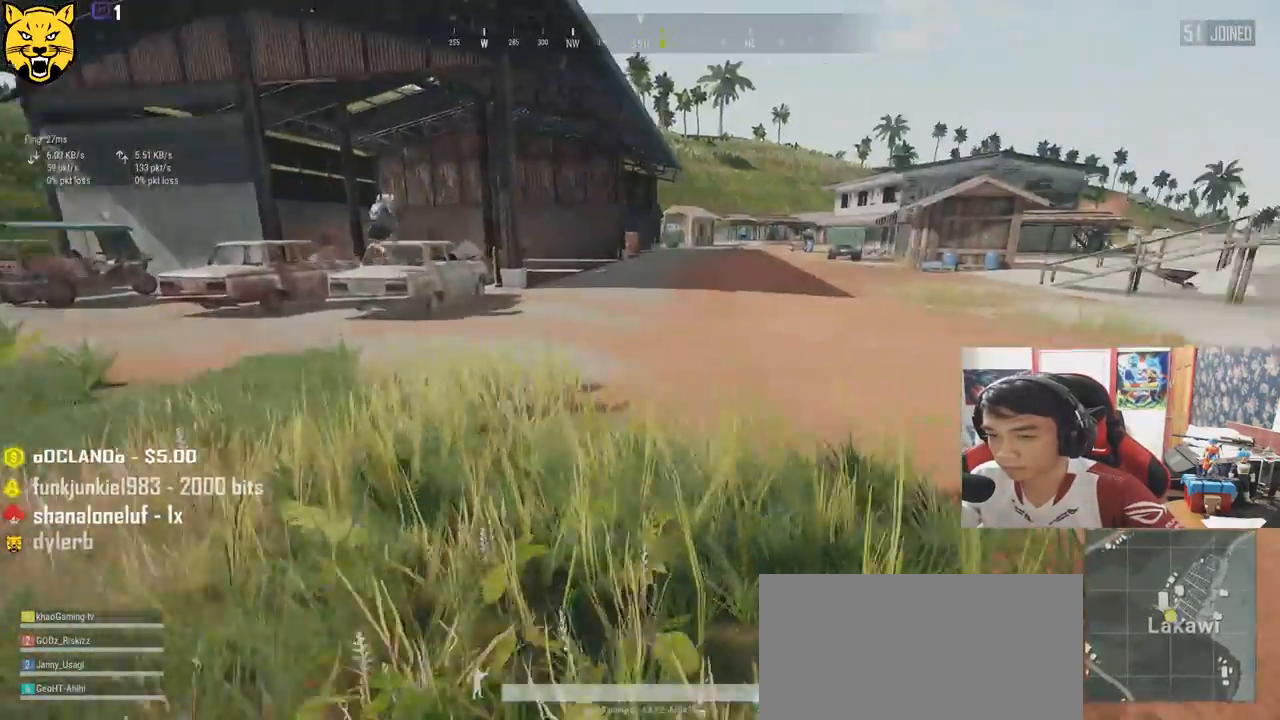
{"keys": ["w"], "mouse": [], "events": [[150, "space", "up"], [217, "shift", "up"]]}